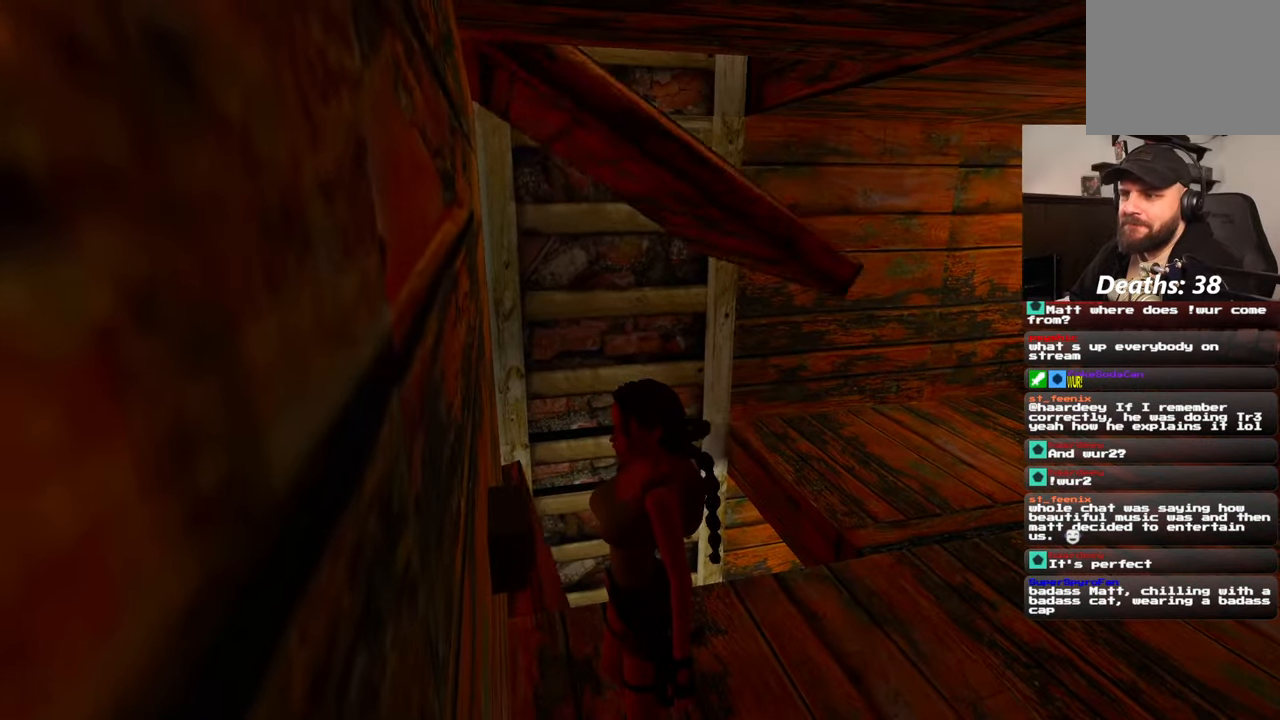
Gameplay with a controller (PlayStation layout); each line is a JSON object with the inputs held at the frame after it (dt_ms = milliseconds from this image to that frame). "events" lists button and stick changes between this image and that frame as [ms after this image, input, new state], when the widget could be followed in between. Not read: HOME L2 L3 R3 START.
{"dt_ms": 500, "buttons": [], "left_stick": "up-right", "right_stick": "center", "events": [[234, "left_stick", "up-right"], [234, "right_stick", "down-left"], [367, "right_stick", "center"]]}
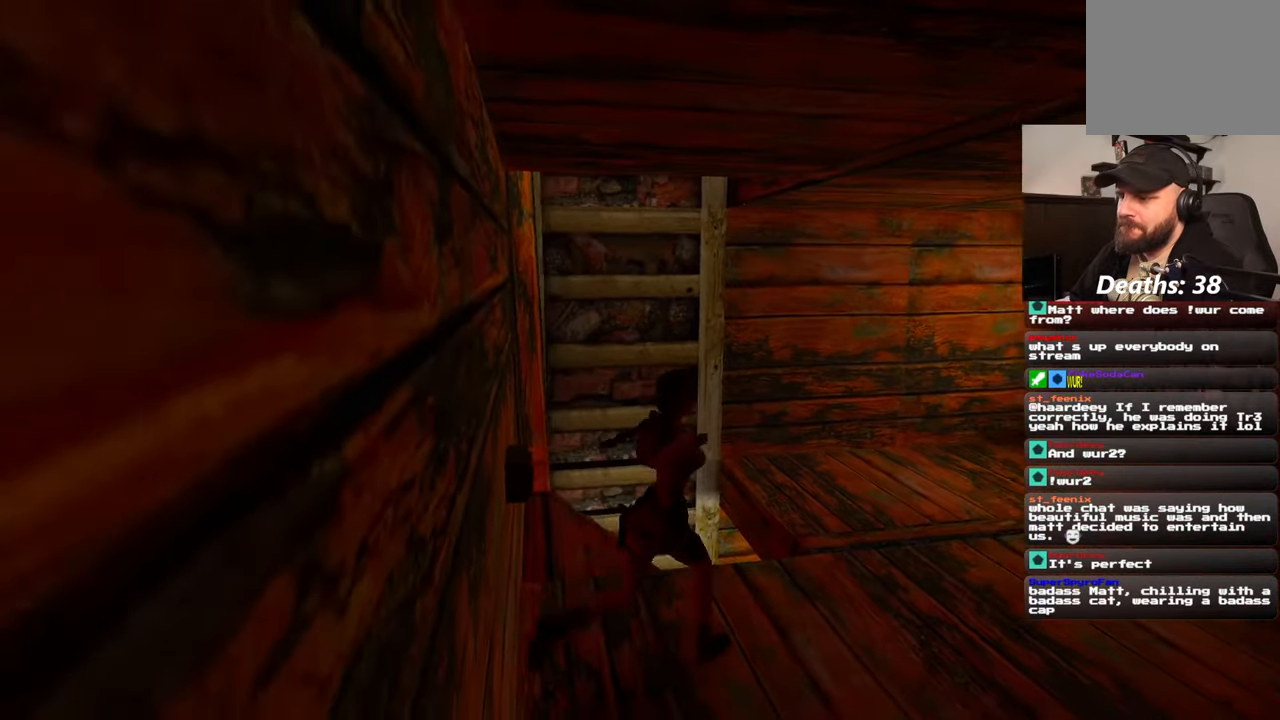
{"dt_ms": 500, "buttons": [], "left_stick": "up", "right_stick": "center", "events": [[67, "left_stick", "up"], [250, "right_stick", "down-left"], [350, "right_stick", "center"]]}
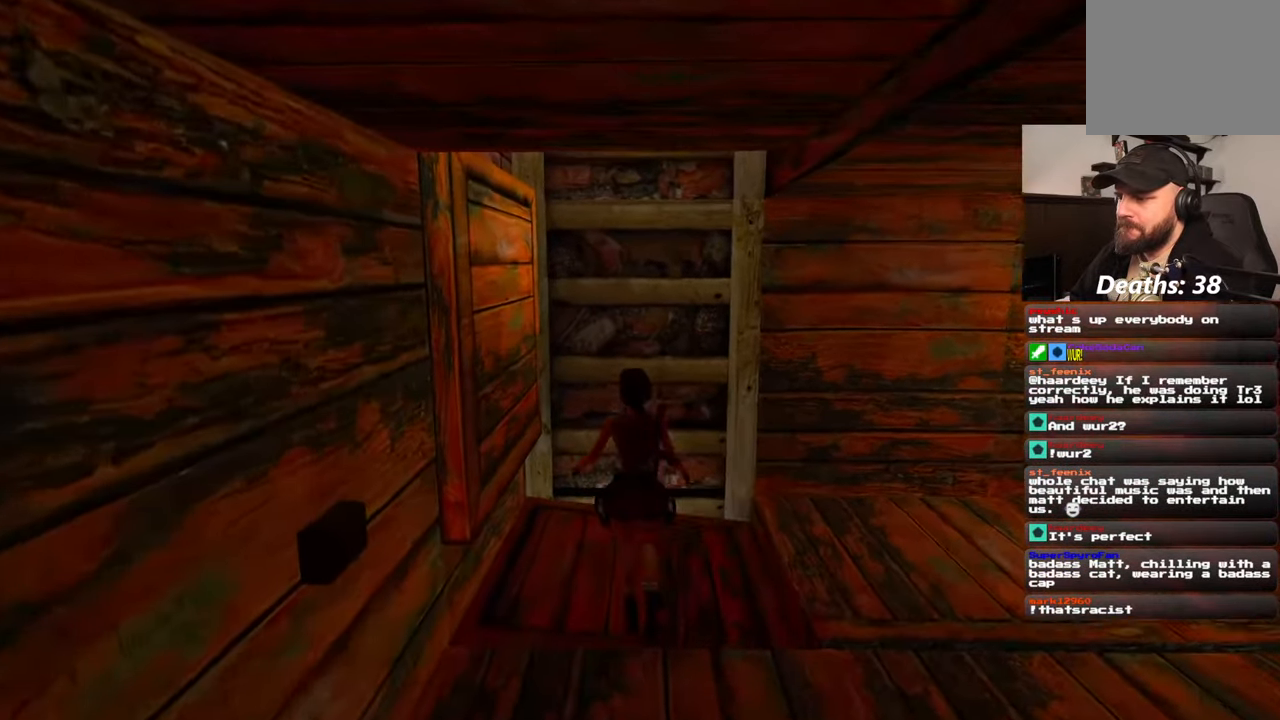
{"dt_ms": 500, "buttons": [], "left_stick": "up", "right_stick": "center", "events": []}
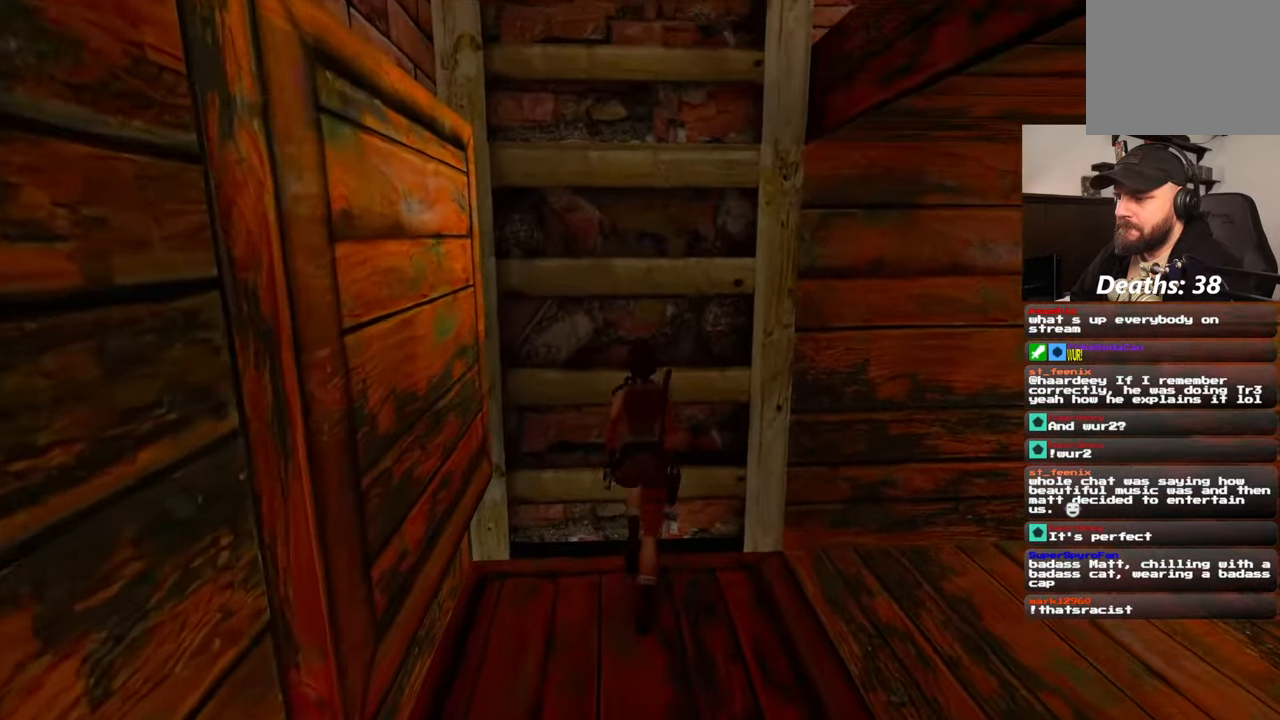
{"dt_ms": 500, "buttons": ["SQUARE"], "left_stick": "center", "right_stick": "center", "events": [[150, "left_stick", "center"], [384, "SQUARE", "down"]]}
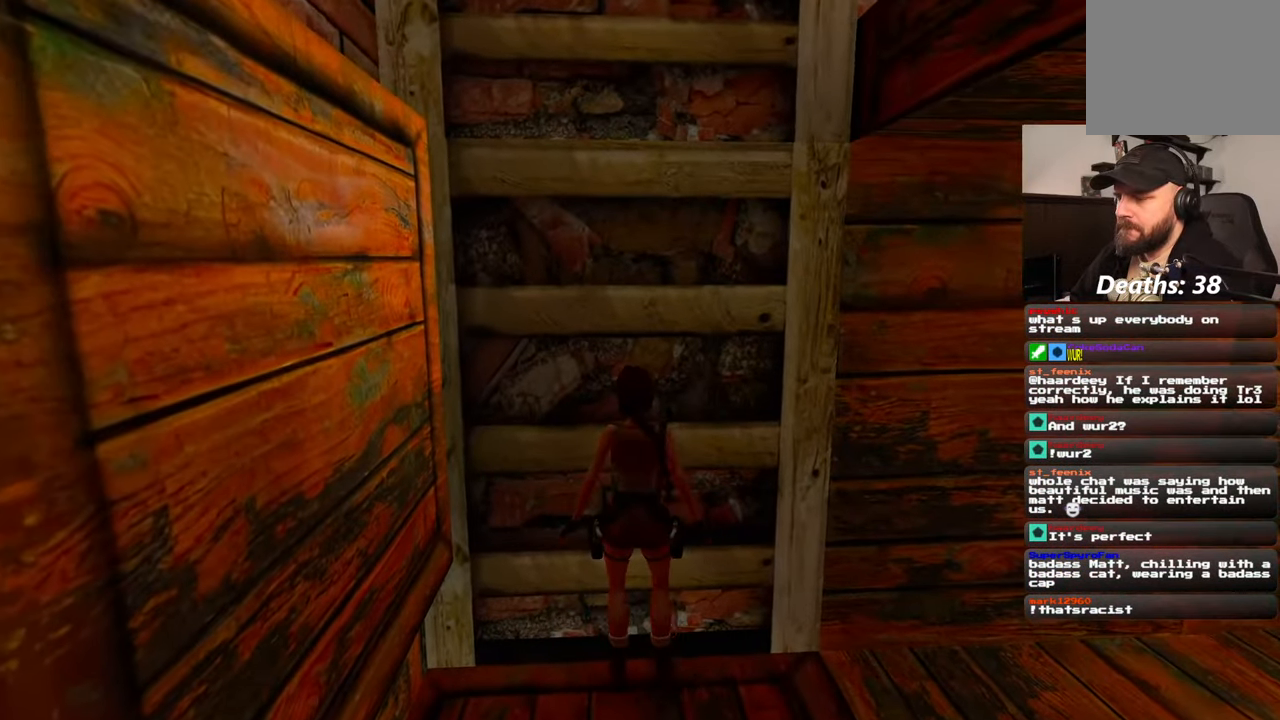
{"dt_ms": 500, "buttons": ["R2"], "left_stick": "center", "right_stick": "center", "events": [[67, "SQUARE", "up"], [100, "R2", "down"]]}
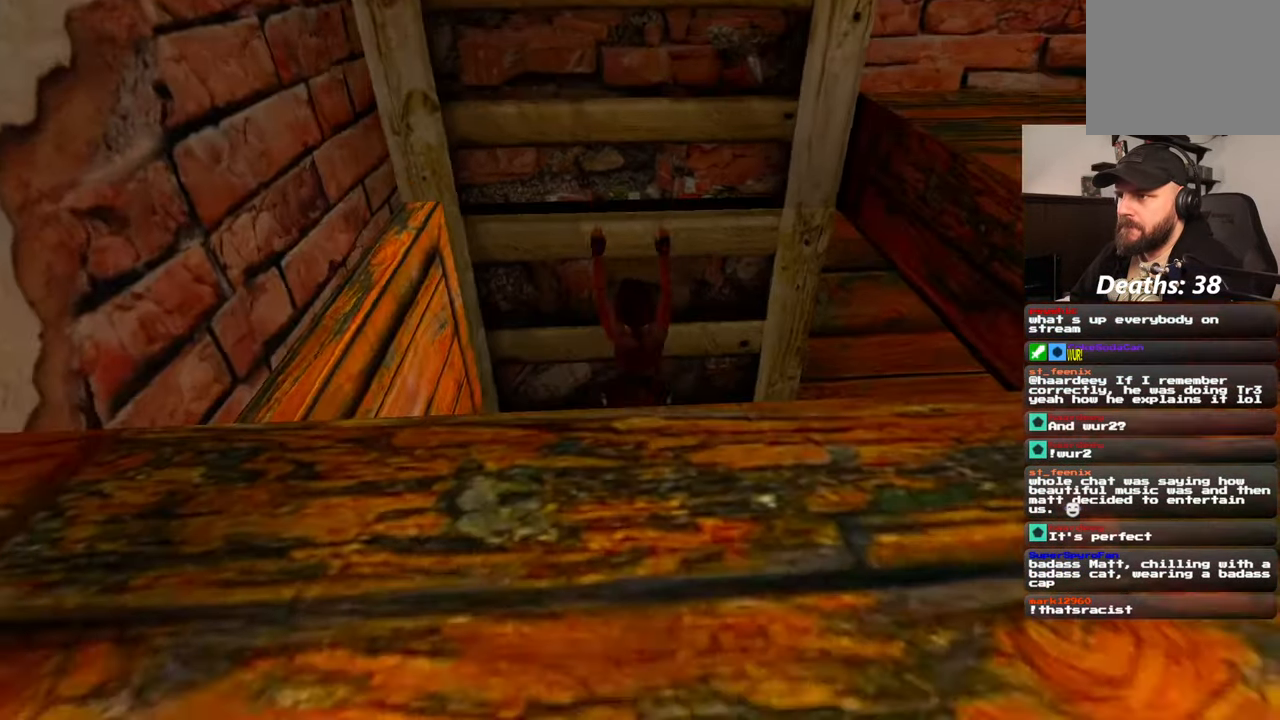
{"dt_ms": 500, "buttons": ["R2"], "left_stick": "center", "right_stick": "center", "events": [[134, "SQUARE", "down"], [284, "SQUARE", "up"]]}
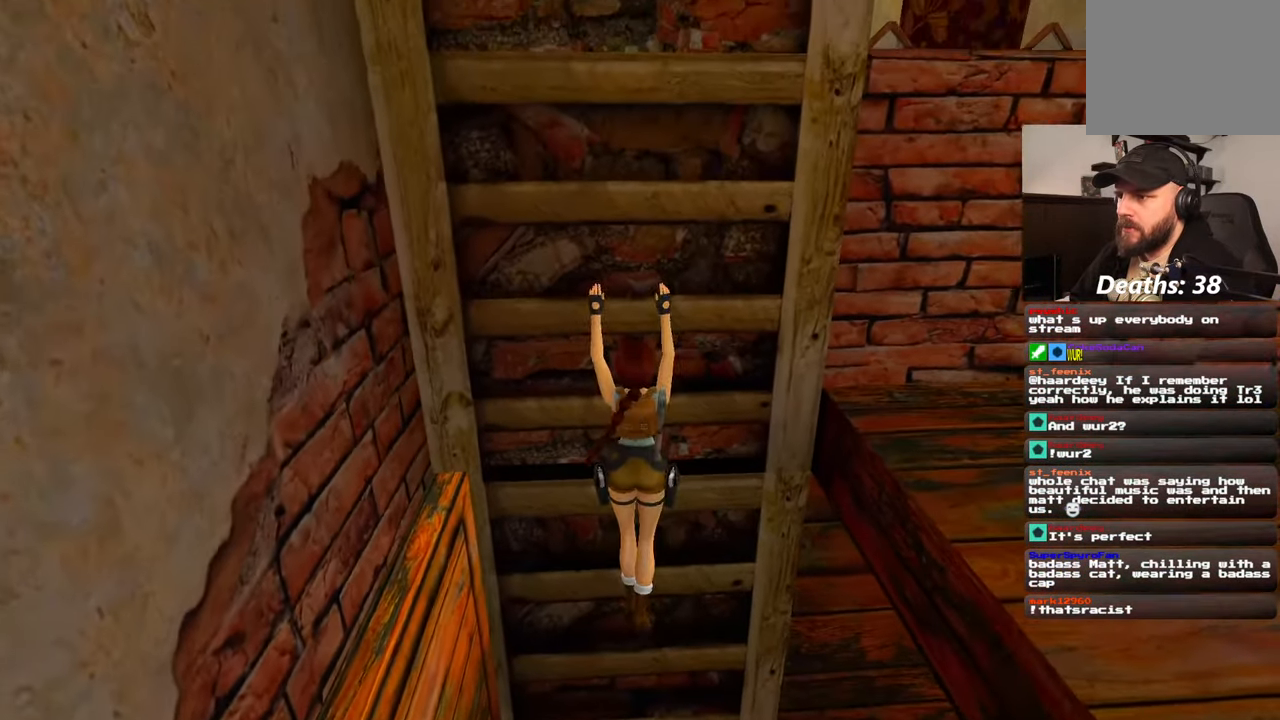
{"dt_ms": 1000, "buttons": ["R2"], "left_stick": "center", "right_stick": "center"}